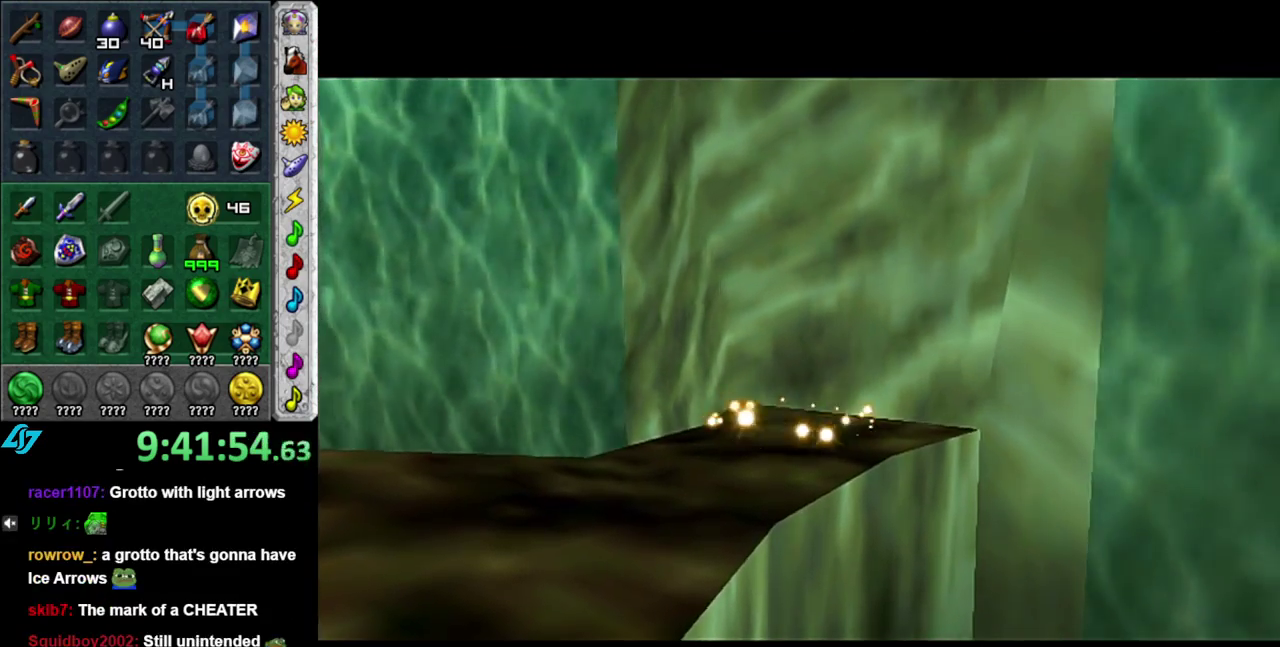
Gameplay with a controller (Nintendo layout); each line is a JSON object with the inputs held at the frame after it. "events" lists button and stick changes between this image and that frame as [ms after this image, input, new state], when the widget could be followed in between. This overlay highlights the sticks when they move; stick clicks (L3 R3) are not distinguishable. Not read: L3 R2 R3 Y.
{"buttons": [], "left_stick": "center", "right_stick": "center", "events": []}
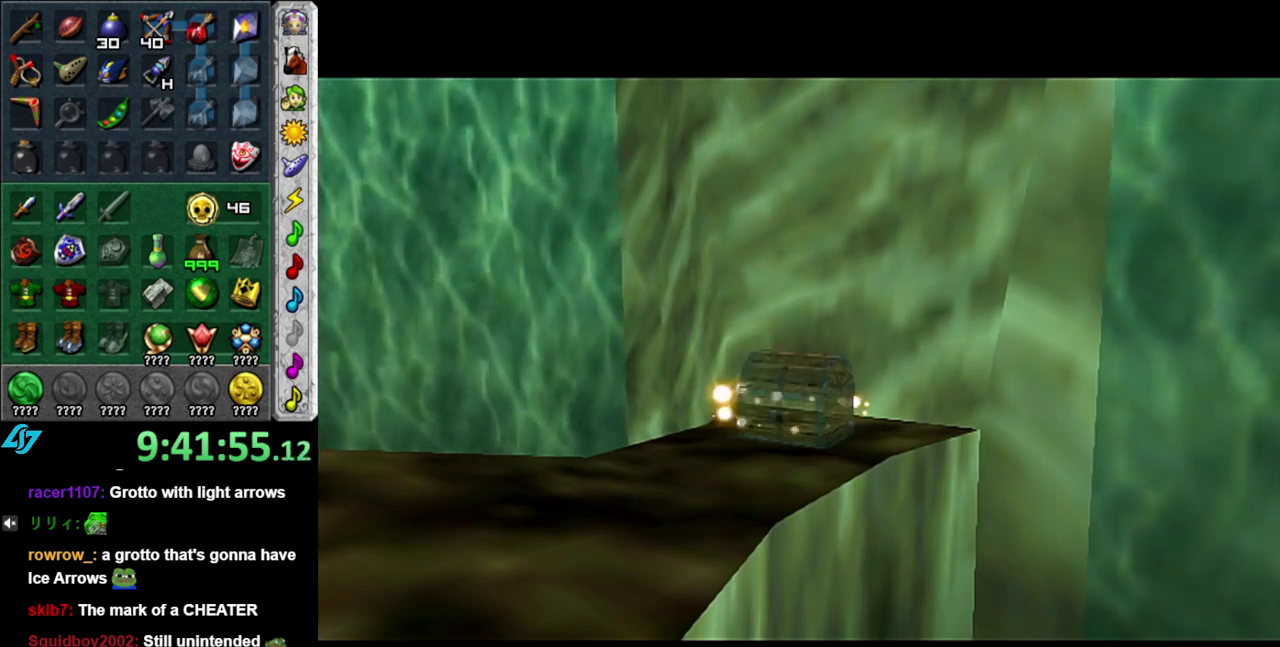
{"buttons": [], "left_stick": "center", "right_stick": "center", "events": []}
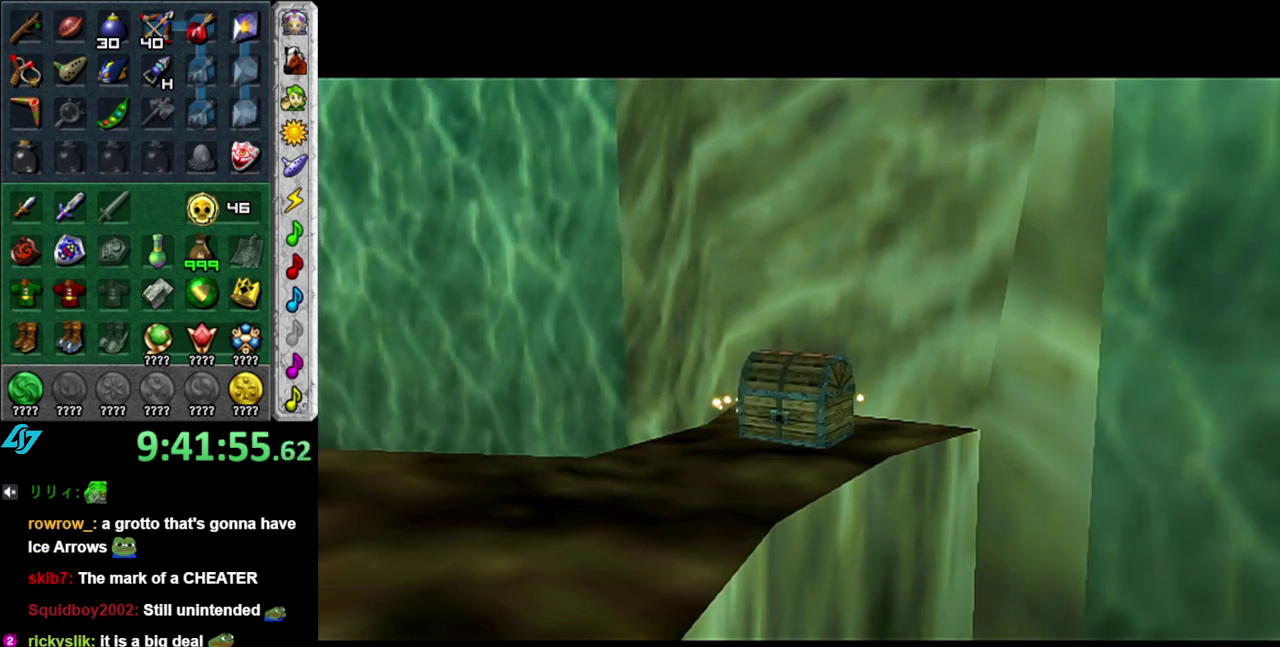
{"buttons": [], "left_stick": "center", "right_stick": "center", "events": []}
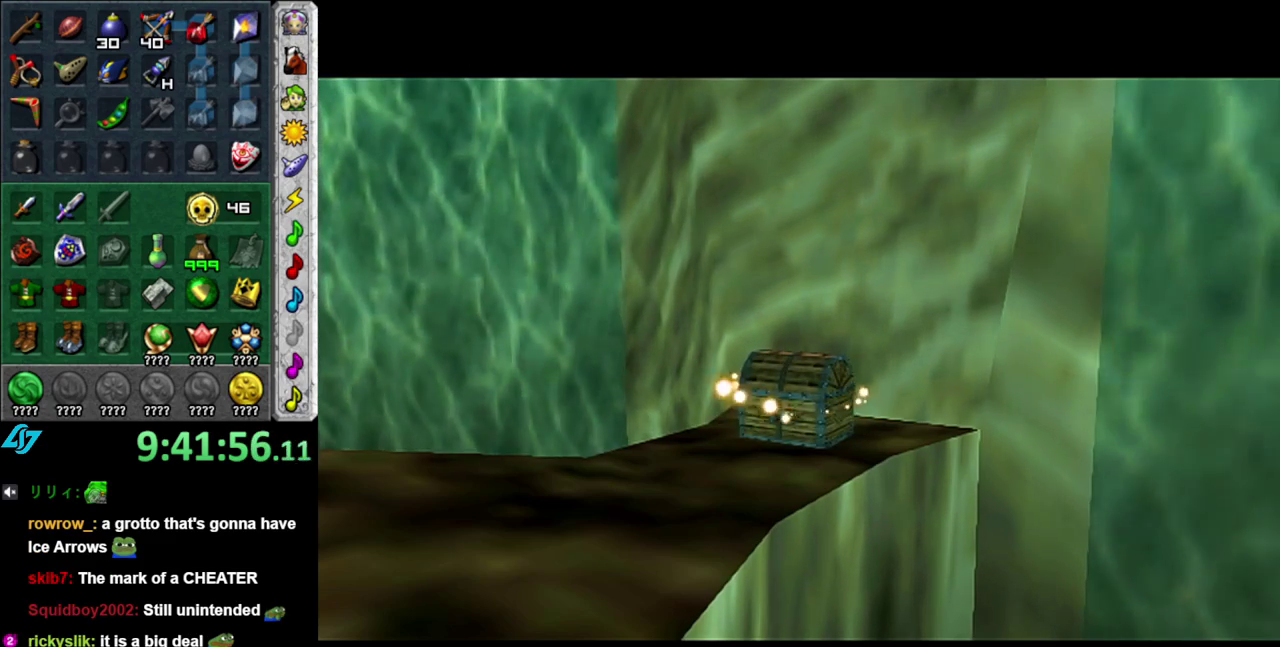
{"buttons": [], "left_stick": "center", "right_stick": "center", "events": []}
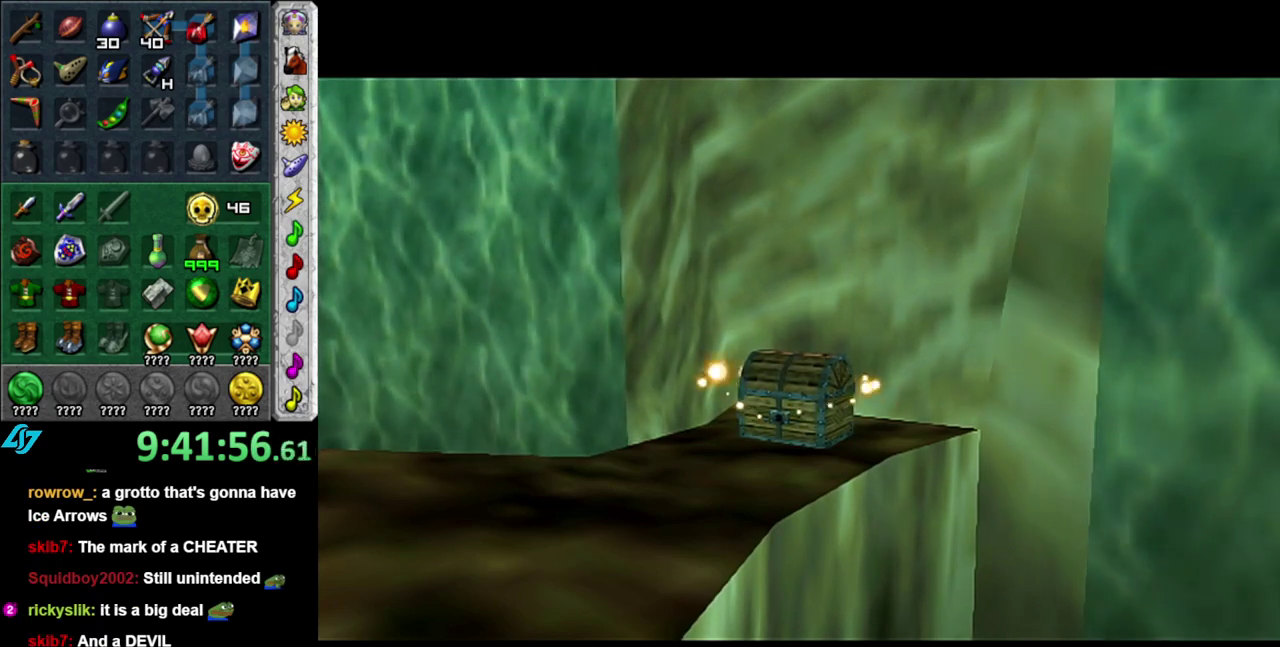
{"buttons": [], "left_stick": "up", "right_stick": "center", "events": [[367, "left_stick", "up"]]}
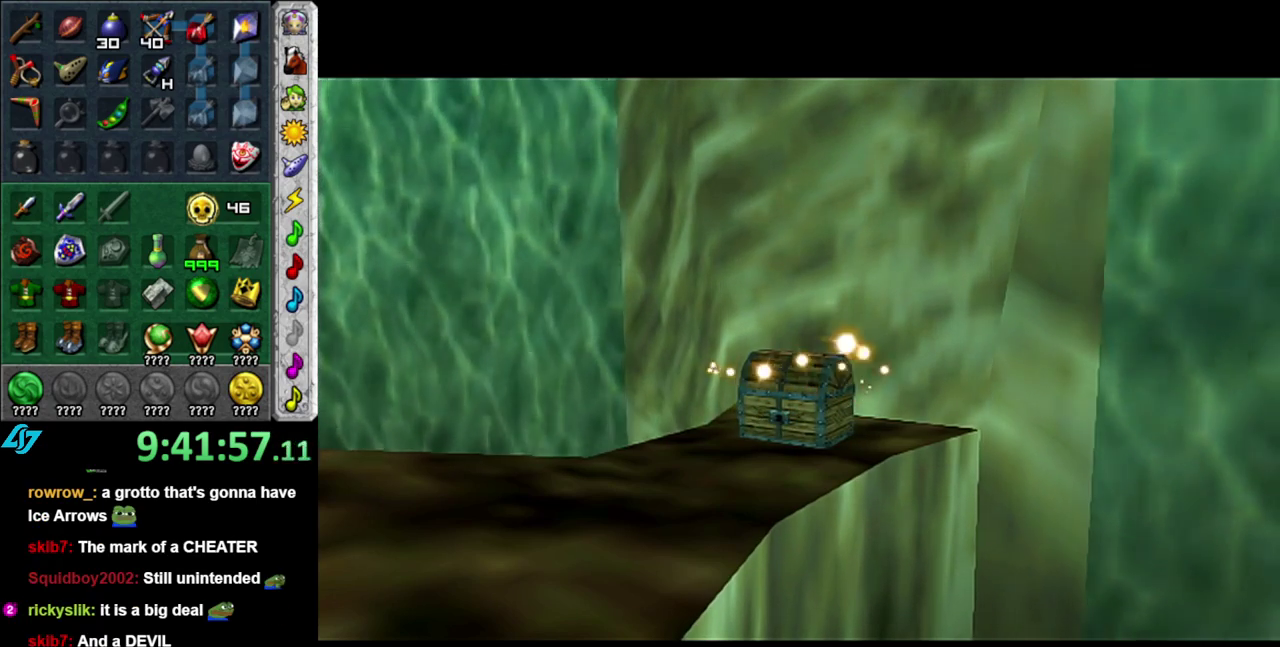
{"buttons": [], "left_stick": "up", "right_stick": "center", "events": []}
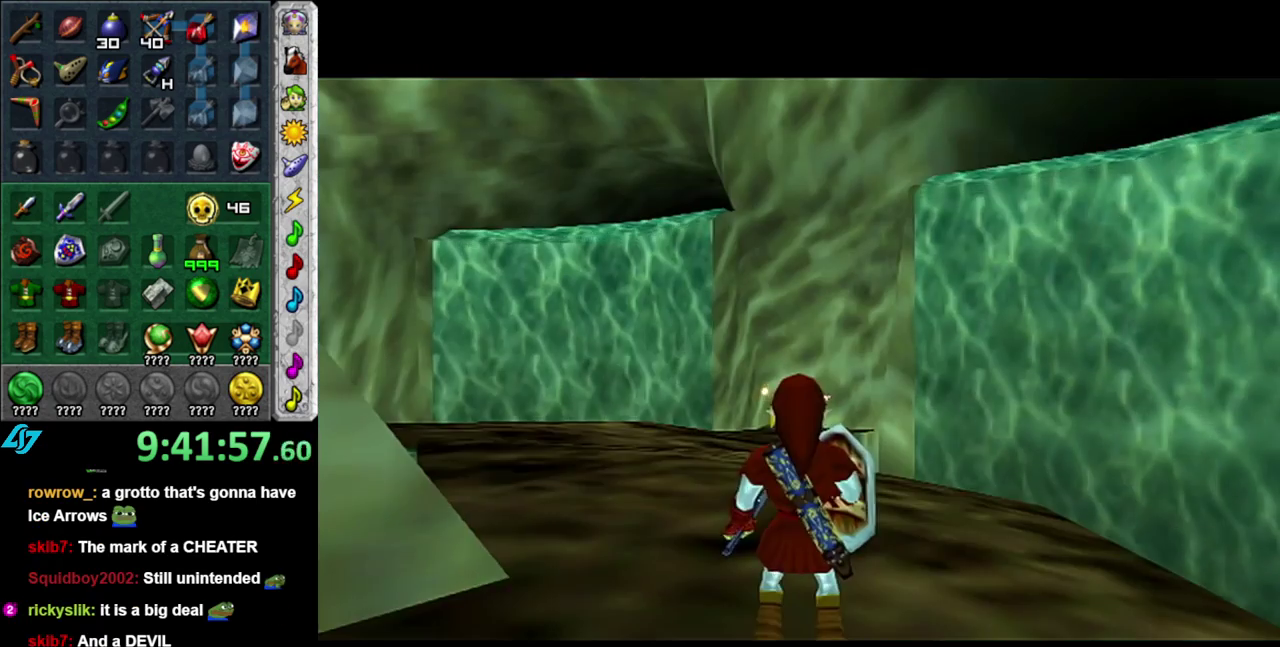
{"buttons": [], "left_stick": "up-left", "right_stick": "center", "events": [[217, "left_stick", "up-left"], [367, "A", "down"], [450, "A", "up"]]}
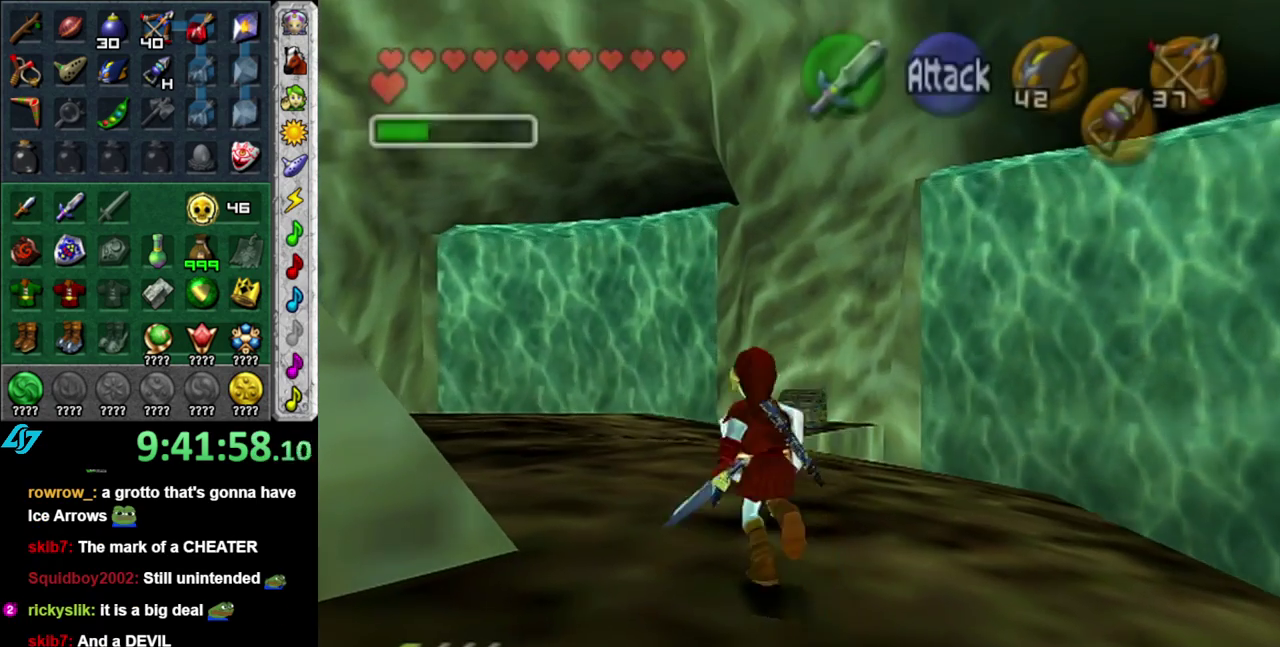
{"buttons": [], "left_stick": "up", "right_stick": "center", "events": [[17, "A", "down"], [150, "A", "up"], [400, "left_stick", "up"]]}
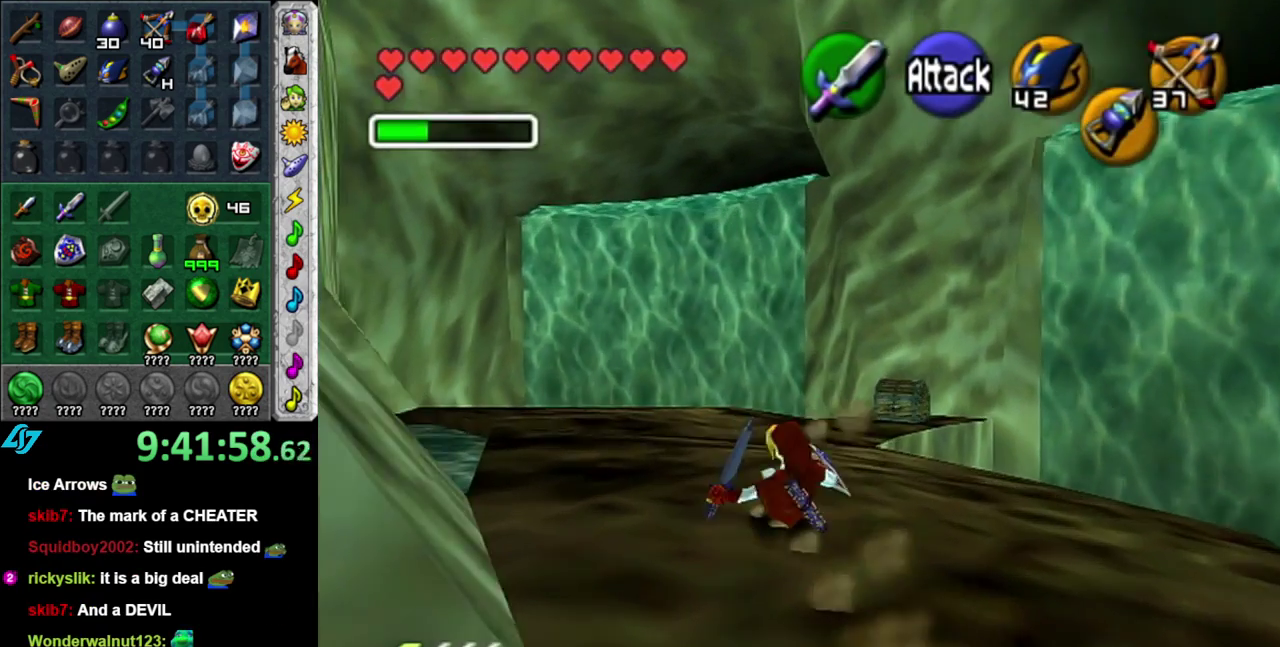
{"buttons": [], "left_stick": "up", "right_stick": "center", "events": [[167, "A", "down"], [300, "A", "up"]]}
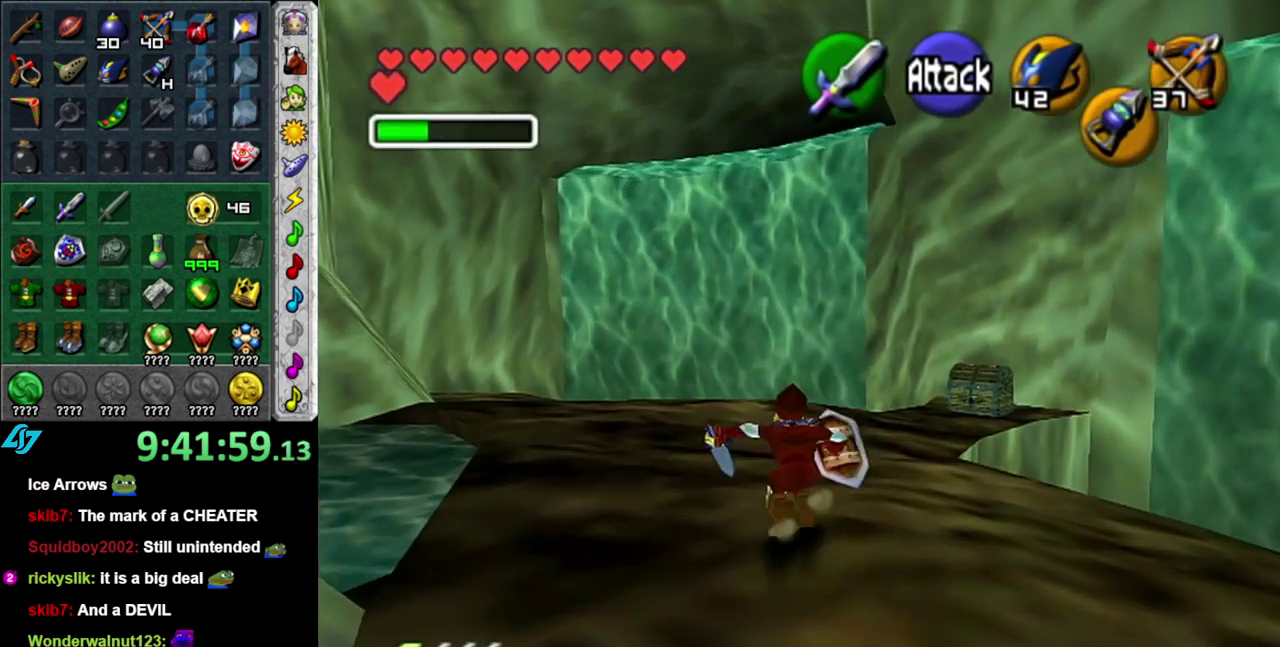
{"buttons": ["A"], "left_stick": "up-right", "right_stick": "center", "events": [[250, "left_stick", "up-right"], [467, "A", "down"]]}
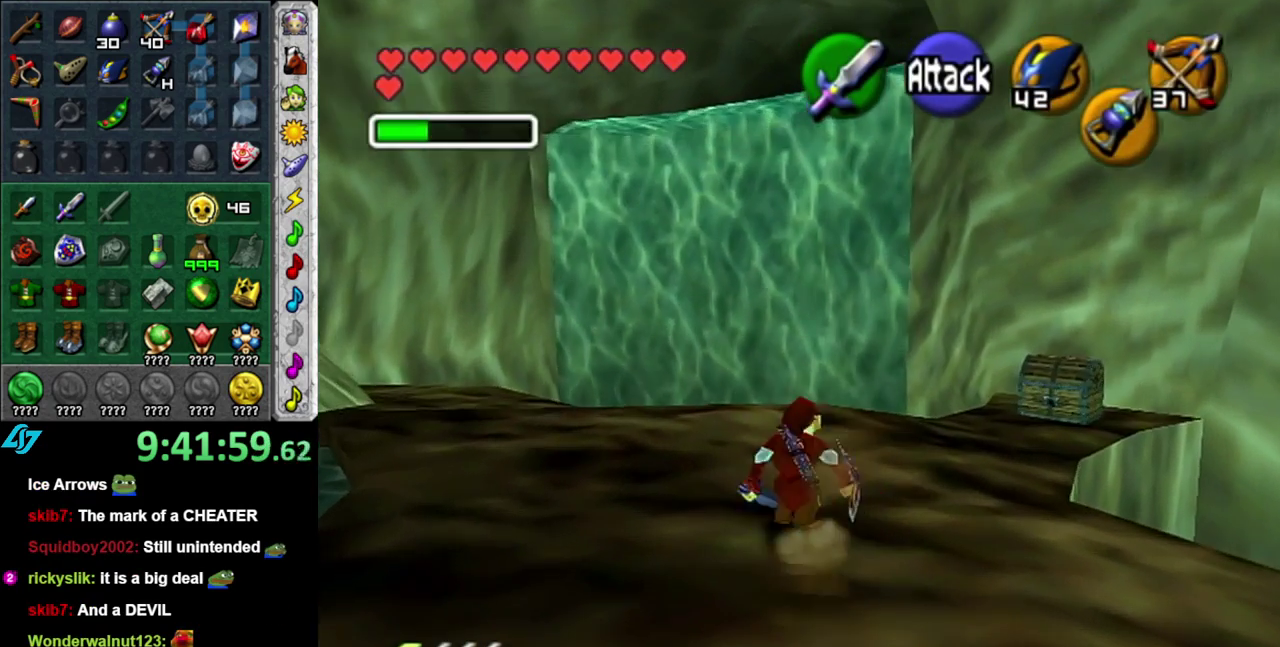
{"buttons": [], "left_stick": "up", "right_stick": "center", "events": [[50, "L1", "down"], [83, "A", "up"], [183, "left_stick", "up"], [300, "L1", "up"]]}
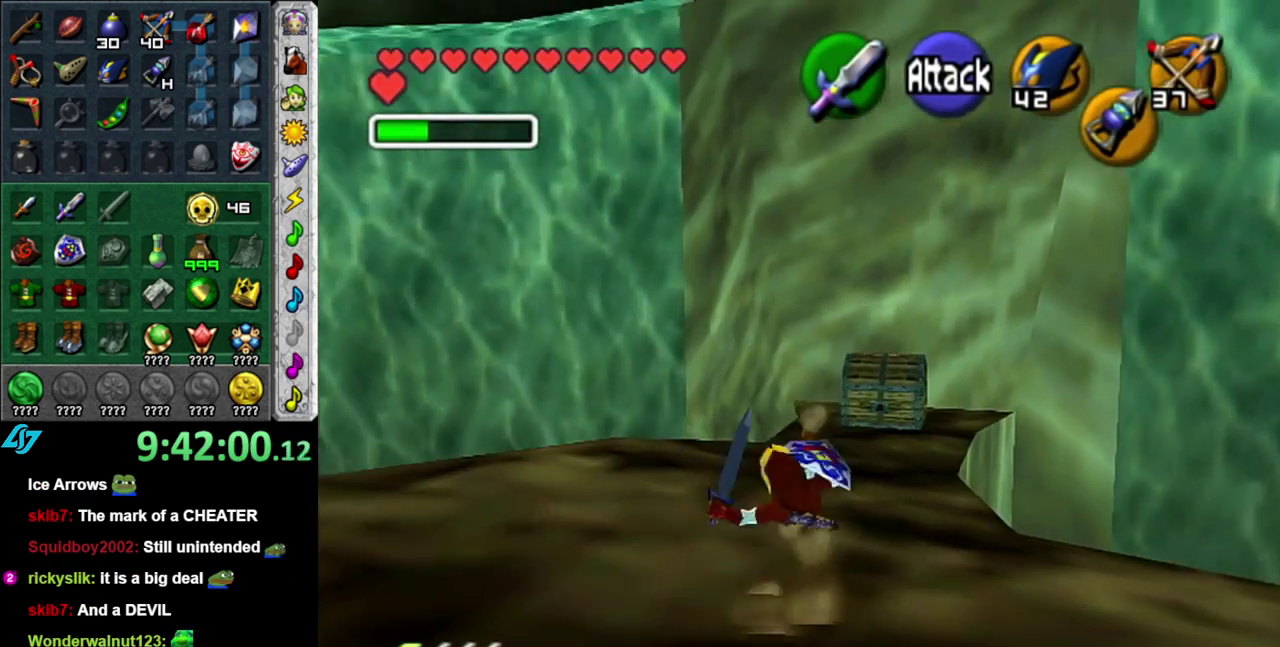
{"buttons": [], "left_stick": "up", "right_stick": "center", "events": [[233, "A", "down"], [400, "A", "up"]]}
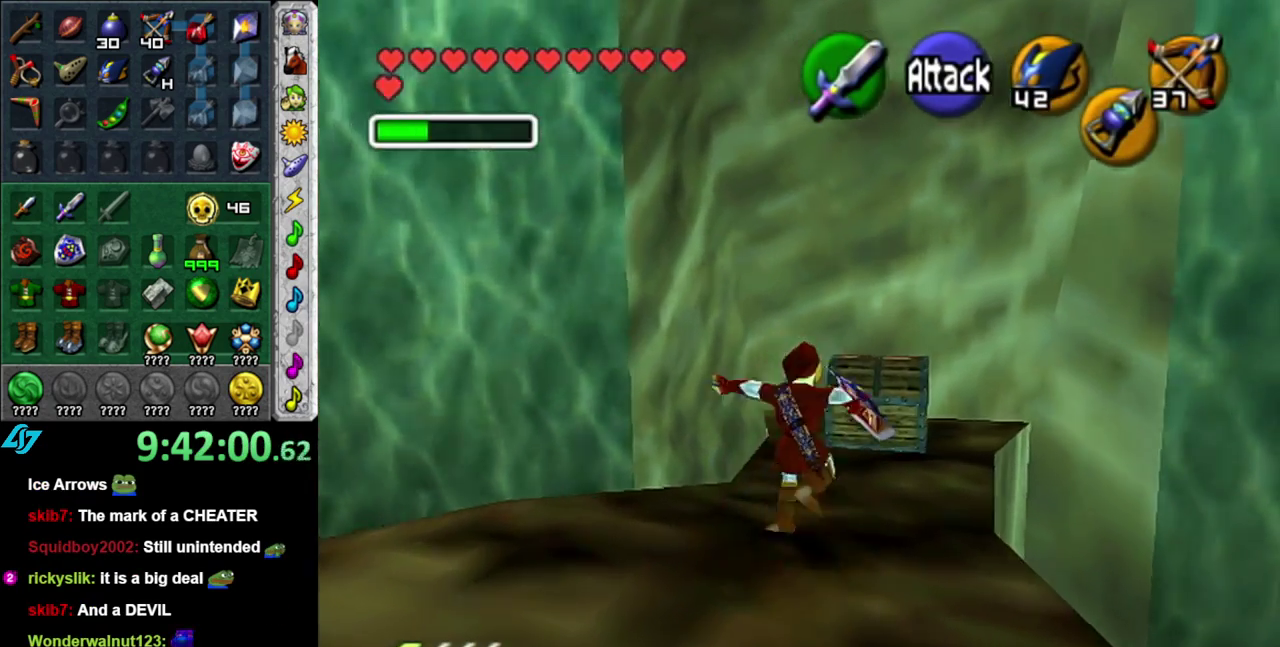
{"buttons": ["A"], "left_stick": "center", "right_stick": "center", "events": [[183, "A", "down"], [233, "A", "up"], [267, "left_stick", "center"], [333, "A", "down"], [400, "A", "up"], [483, "A", "down"]]}
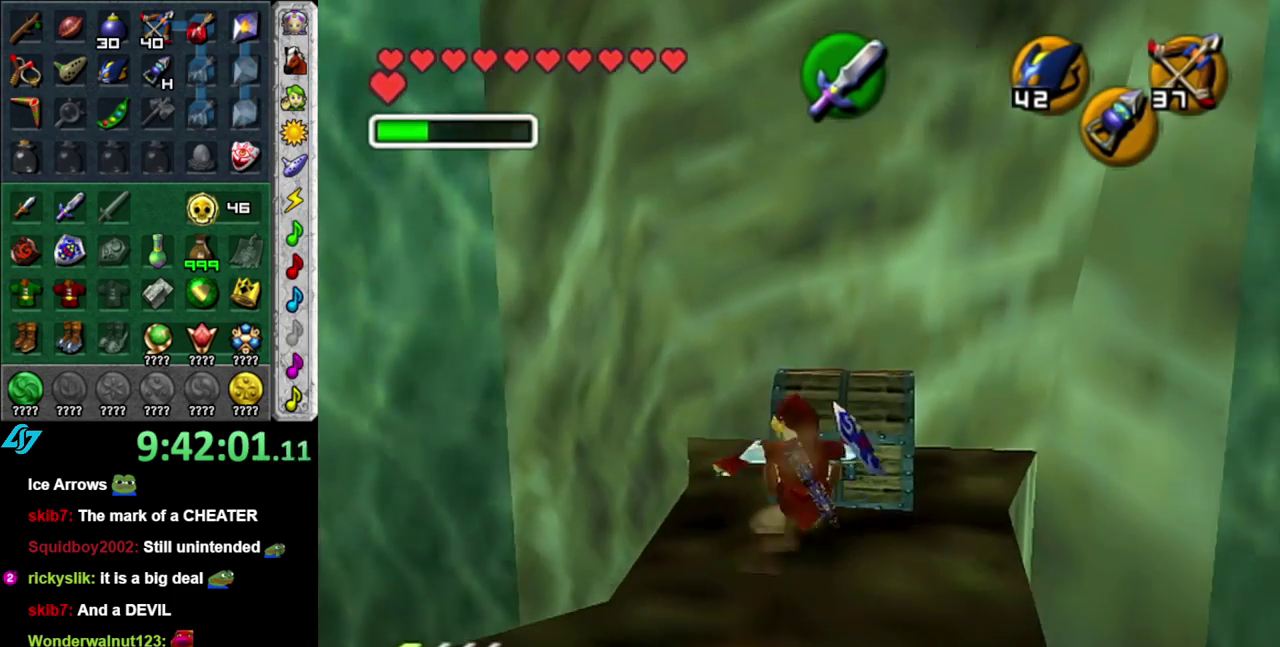
{"buttons": [], "left_stick": "up", "right_stick": "center", "events": [[50, "A", "up"], [150, "A", "down"], [217, "A", "up"], [400, "left_stick", "up"]]}
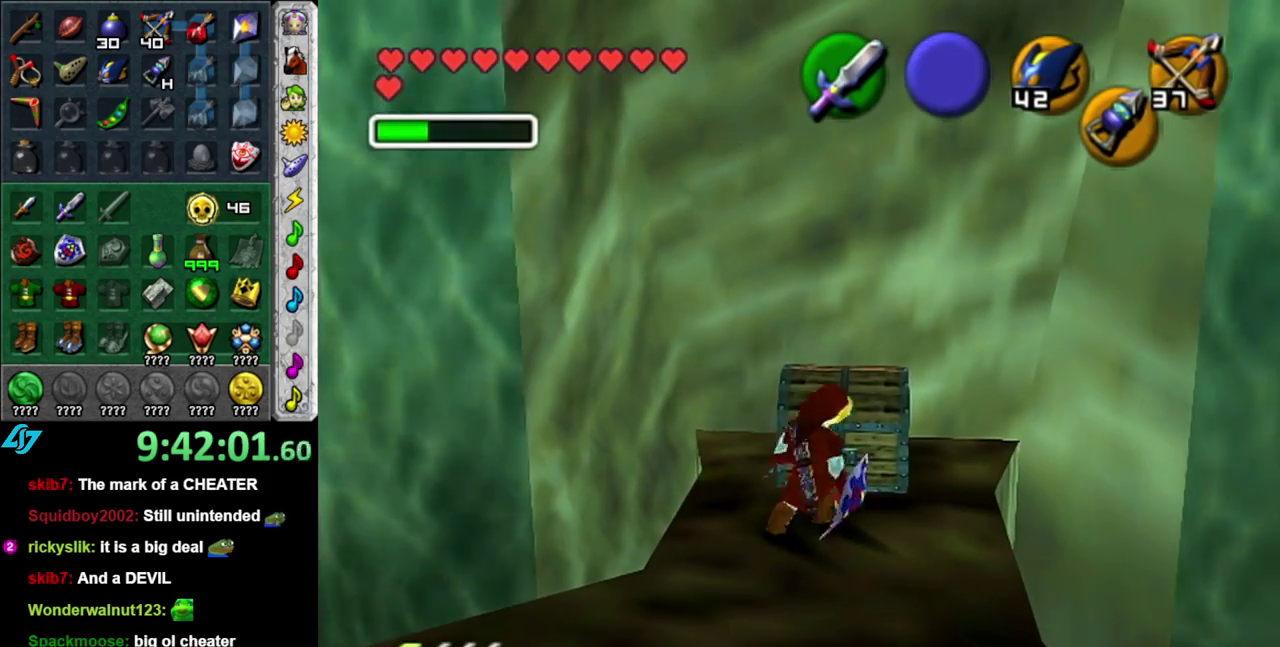
{"buttons": [], "left_stick": "center", "right_stick": "center", "events": [[333, "A", "down"], [400, "left_stick", "center"], [417, "A", "up"]]}